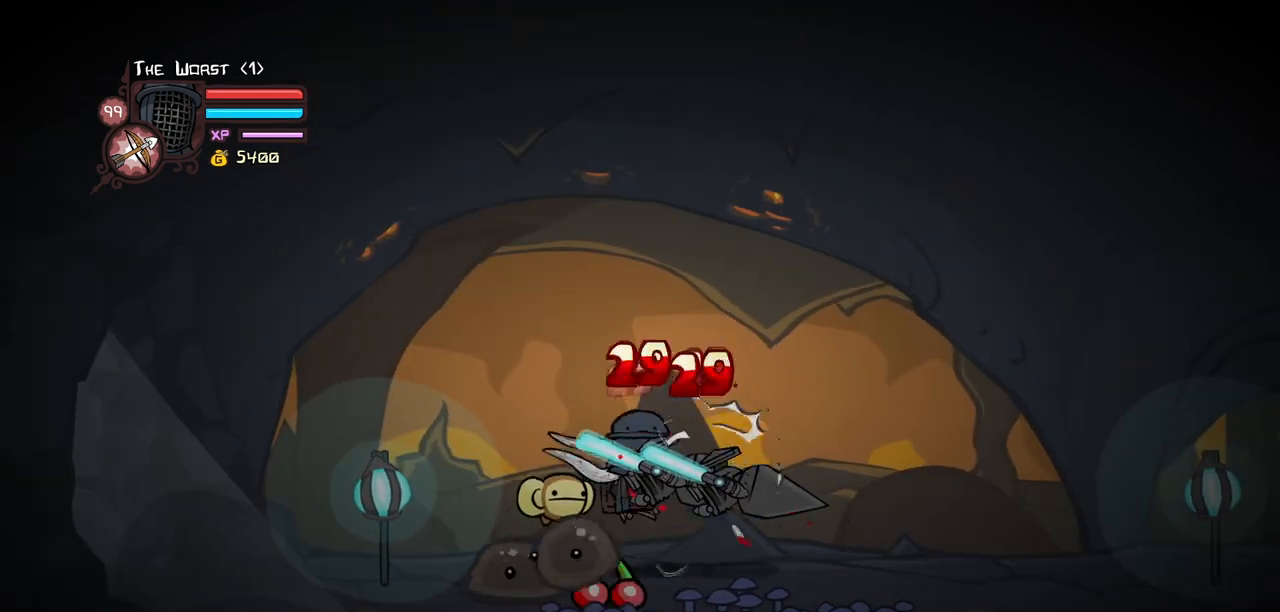
Gameplay with keyboard; each line is a JSON object with the keys held at the frame after it. "events" lists presses ("down") and releases ("up") of "block", "down", "heavy", "item", "iteml", "itemr", "jump", "left", "light", "magic", "right" and "up" between this image and that frame as [ms after this image, input, new state], when the widget could be followed in between. No other keys are recorded. Mouse input is not recorded. Key names are as the overlay labels them; some are game actions (e.g. jump) rather than physical keys.
{"keys": ["heavy", "right"], "events": [[50, "heavy", "up"], [100, "right", "down"], [133, "light", "up"], [183, "light", "down"], [367, "heavy", "down"], [467, "light", "up"]]}
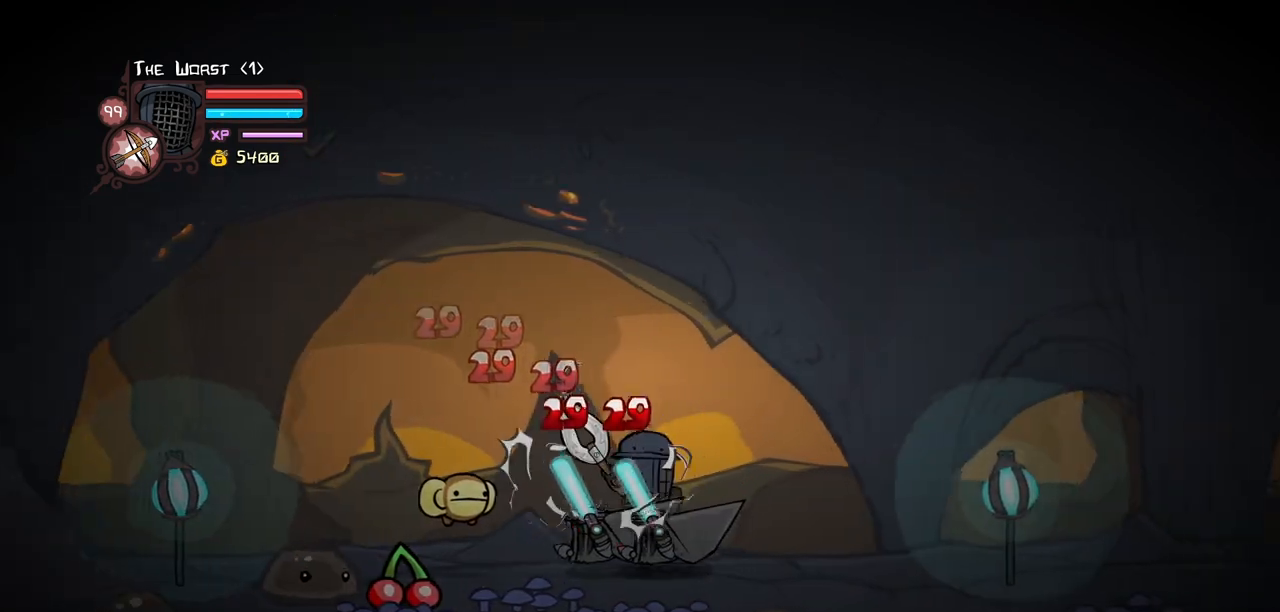
{"keys": [], "events": [[67, "right", "up"], [150, "heavy", "up"], [200, "heavy", "down"], [433, "heavy", "up"]]}
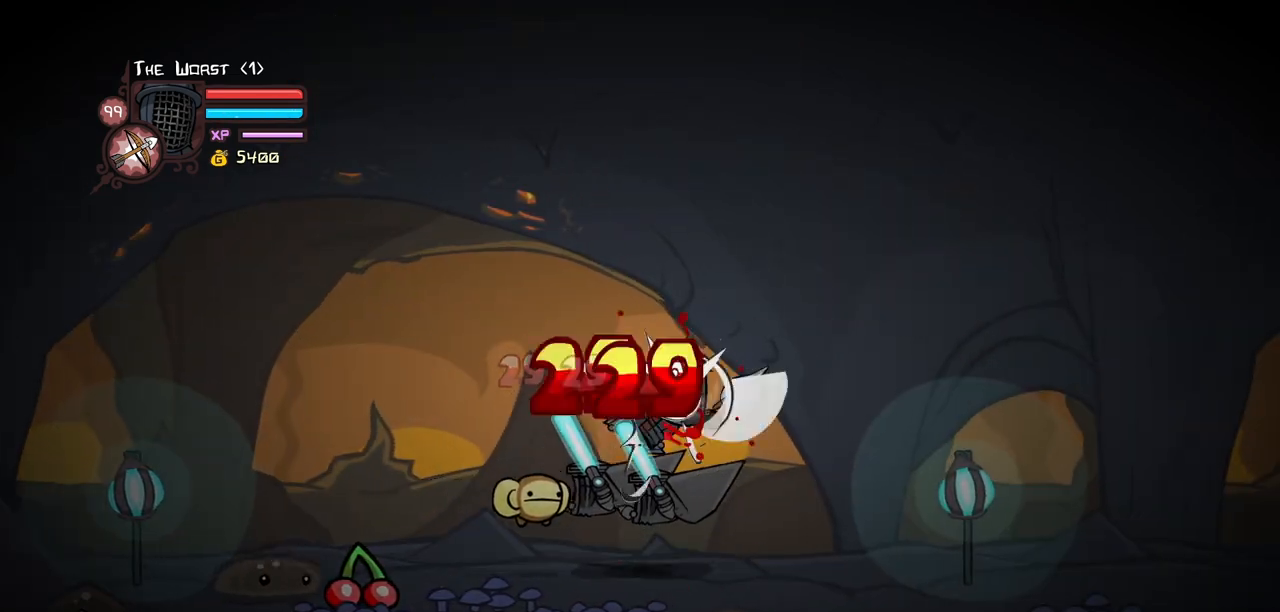
{"keys": ["heavy", "right"], "events": [[33, "light", "down"], [167, "light", "up"], [217, "light", "down"], [367, "right", "down"], [400, "heavy", "down"], [450, "light", "up"]]}
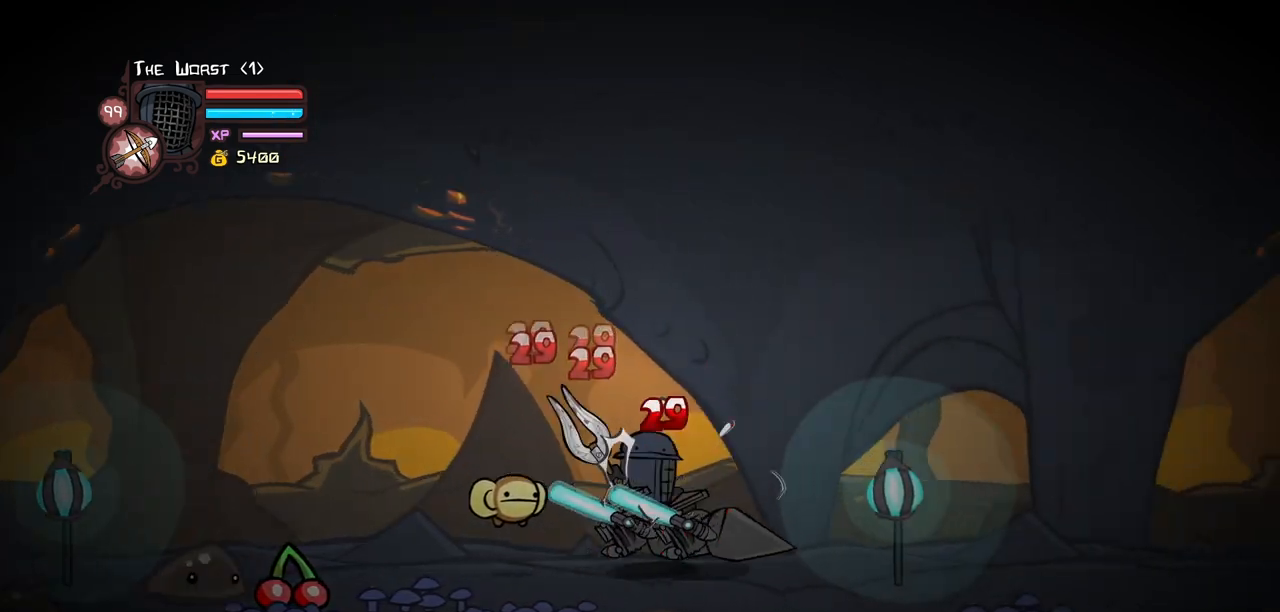
{"keys": ["heavy"], "events": [[50, "right", "up"], [183, "heavy", "up"], [233, "heavy", "down"], [417, "heavy", "up"], [467, "heavy", "down"]]}
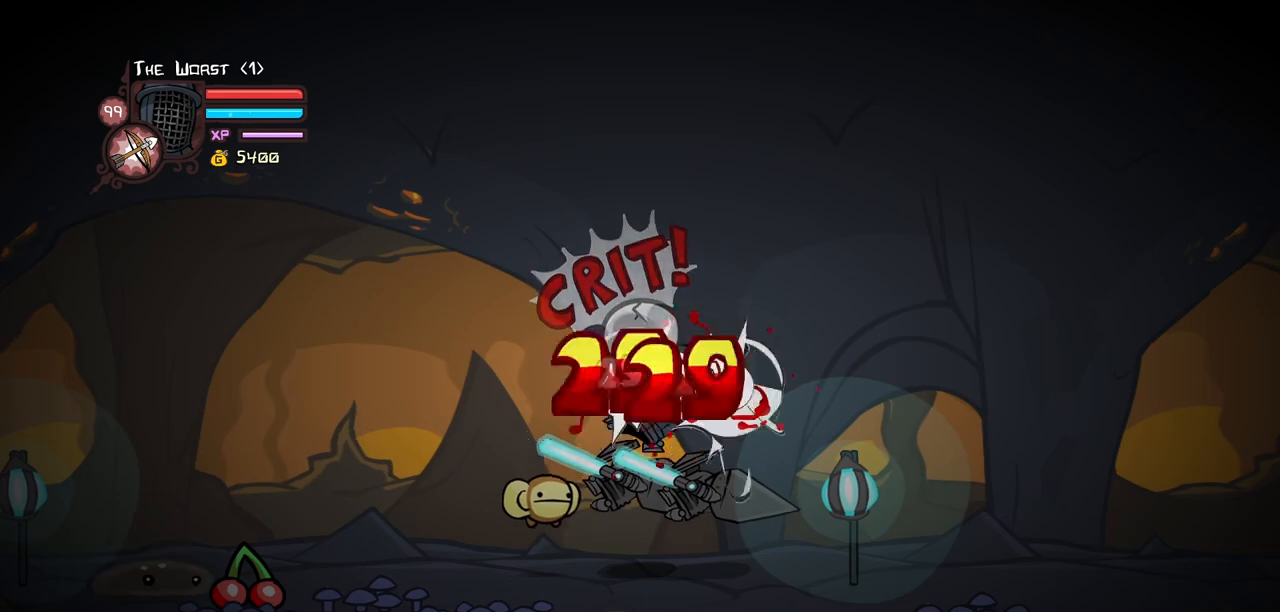
{"keys": ["light", "right"], "events": [[200, "heavy", "up"], [200, "light", "down"], [300, "right", "down"], [350, "light", "up"], [433, "light", "down"]]}
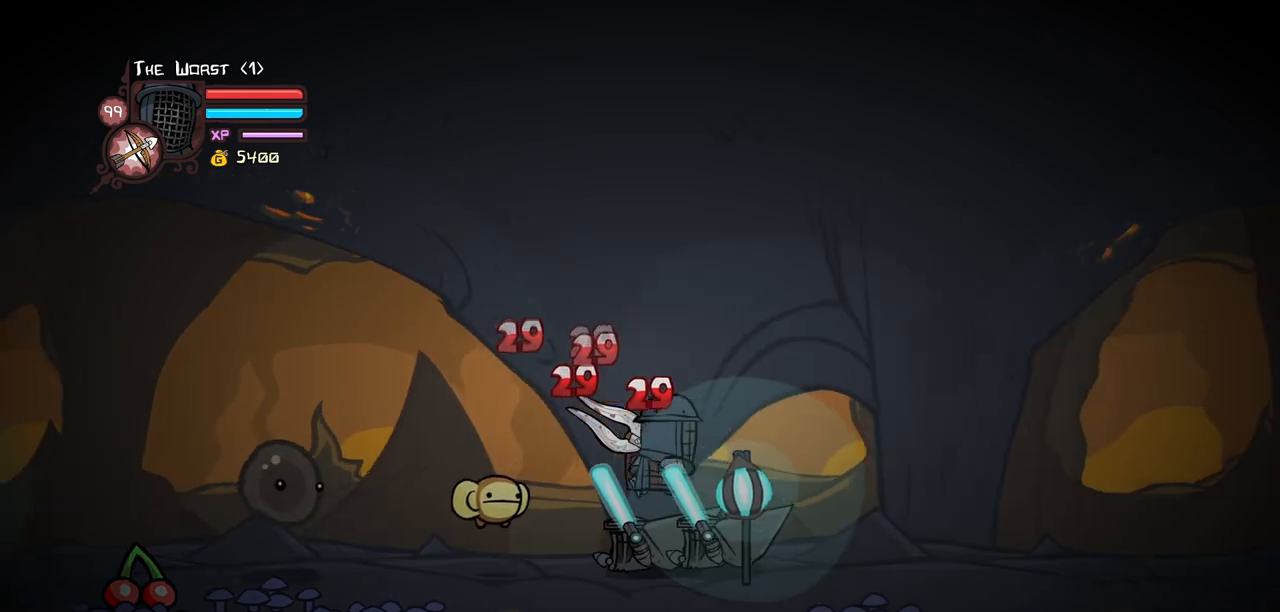
{"keys": ["heavy"], "events": [[33, "heavy", "down"], [117, "light", "up"], [217, "right", "up"], [350, "heavy", "up"], [400, "heavy", "down"]]}
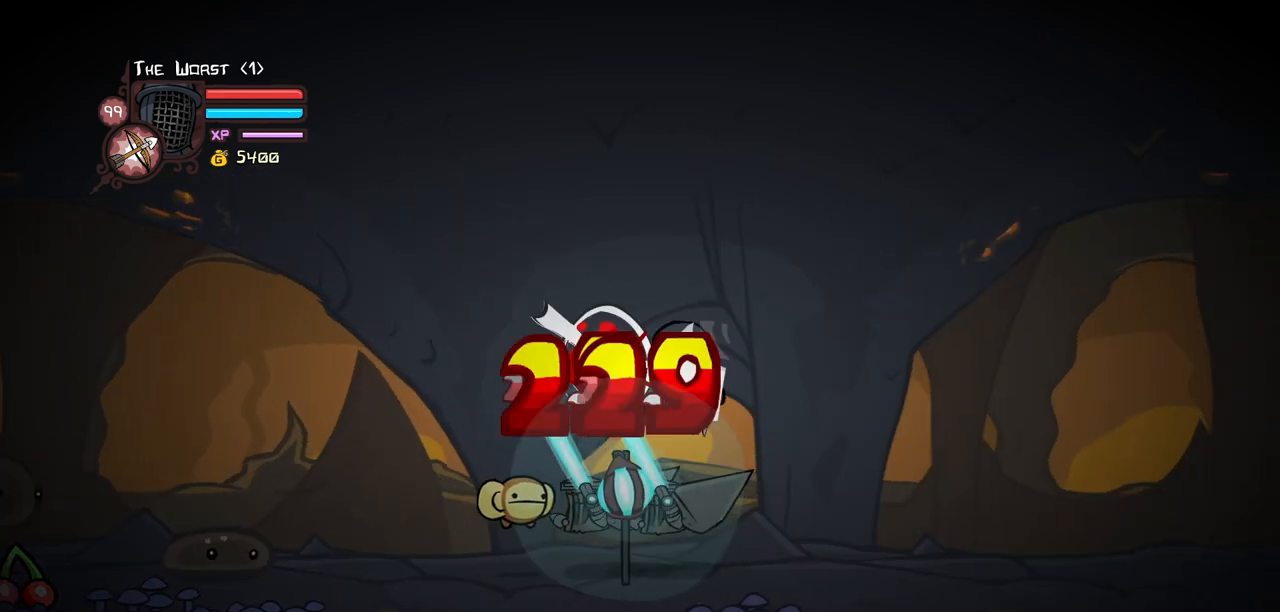
{"keys": ["light", "right"], "events": [[133, "heavy", "up"], [233, "light", "down"], [367, "light", "up"], [417, "light", "down"], [467, "right", "down"]]}
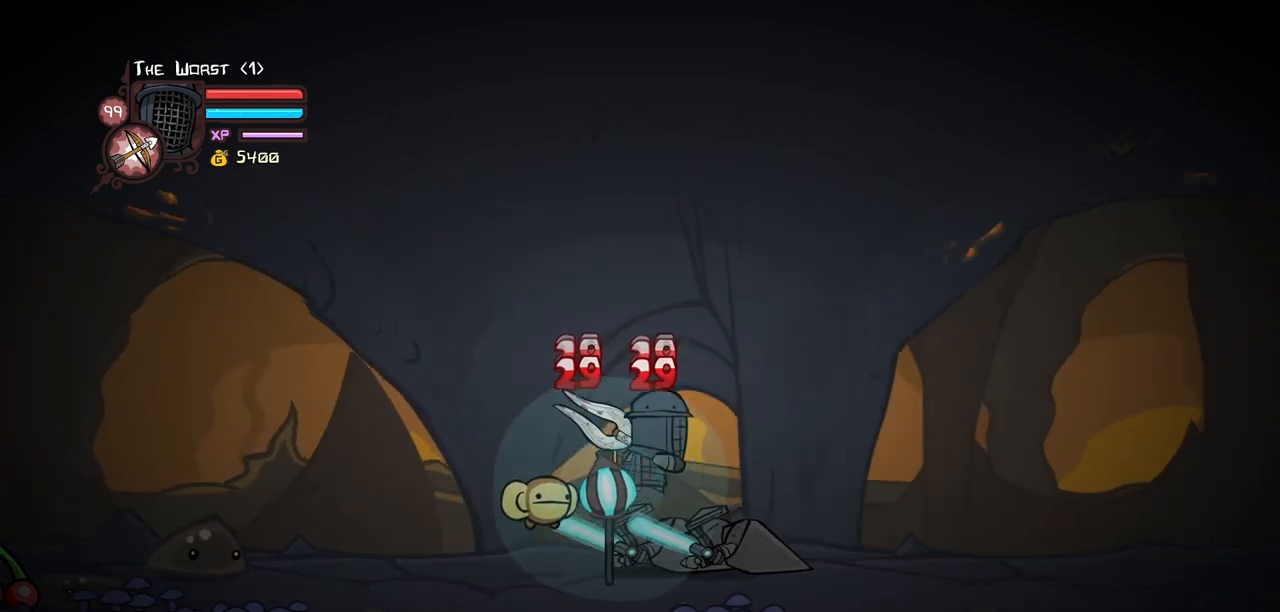
{"keys": ["heavy"], "events": [[67, "heavy", "down"], [150, "light", "up"], [200, "right", "up"], [350, "heavy", "up"], [383, "heavy", "down"]]}
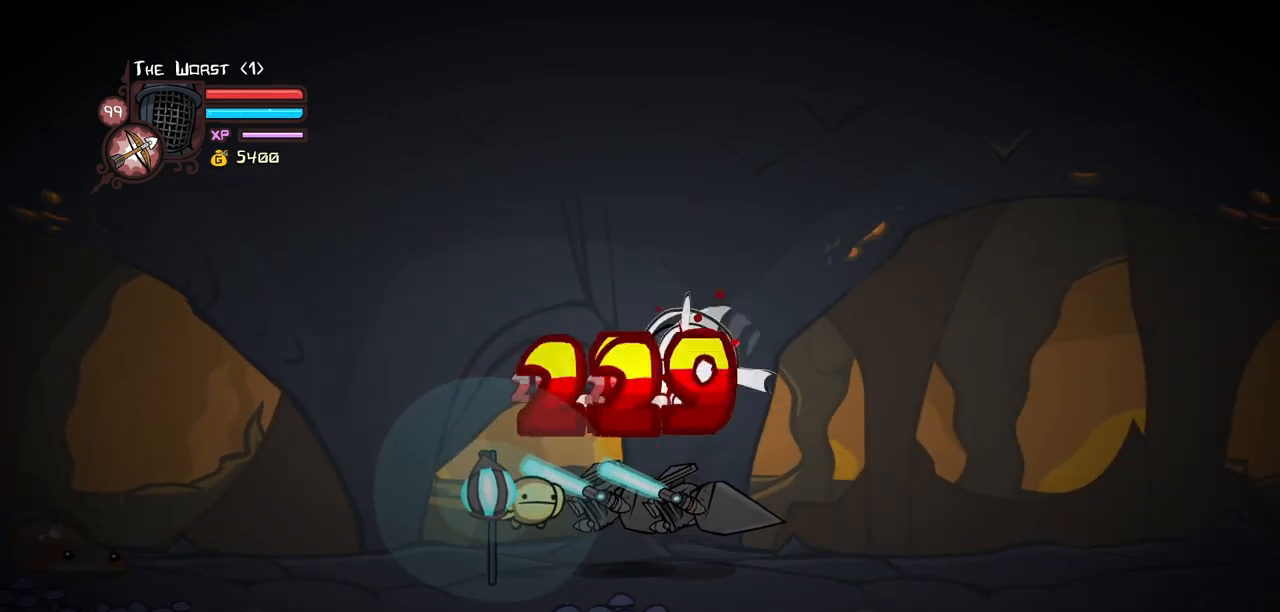
{"keys": ["heavy"], "events": [[117, "heavy", "up"], [217, "light", "down"], [367, "heavy", "down"], [400, "light", "up"]]}
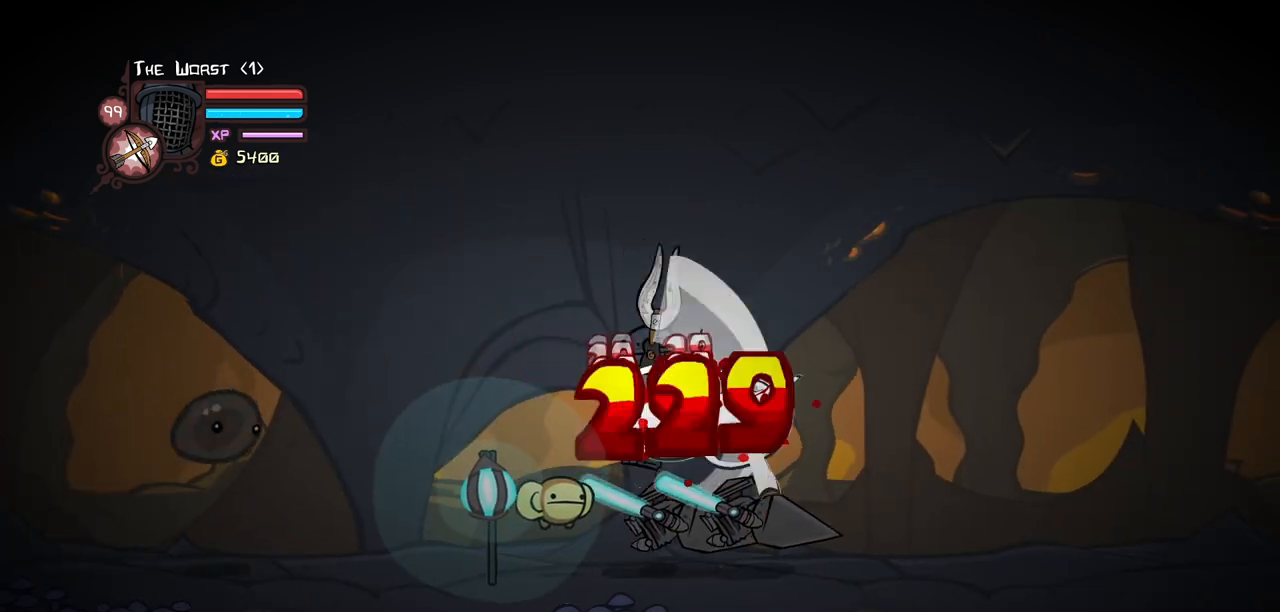
{"keys": ["heavy"], "events": [[133, "heavy", "up"], [233, "heavy", "down"], [417, "heavy", "up"], [467, "heavy", "down"]]}
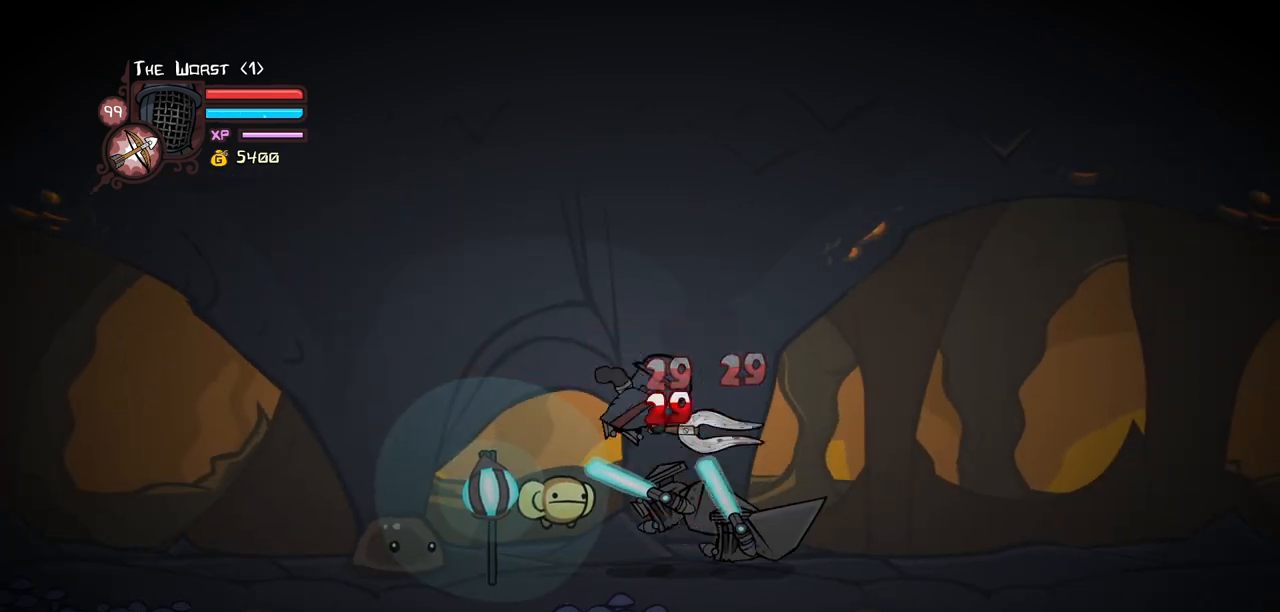
{"keys": ["heavy"], "events": [[200, "heavy", "up"], [300, "light", "down"], [433, "heavy", "down"], [433, "light", "up"]]}
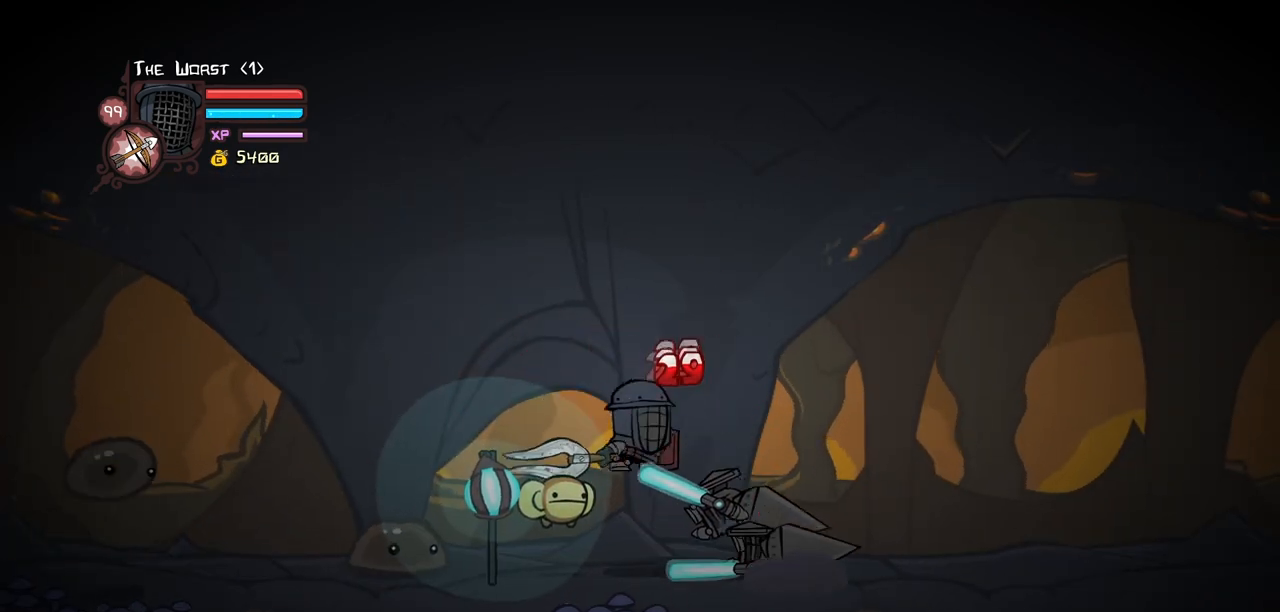
{"keys": [], "events": [[167, "heavy", "up"], [317, "heavy", "down"], [500, "heavy", "up"]]}
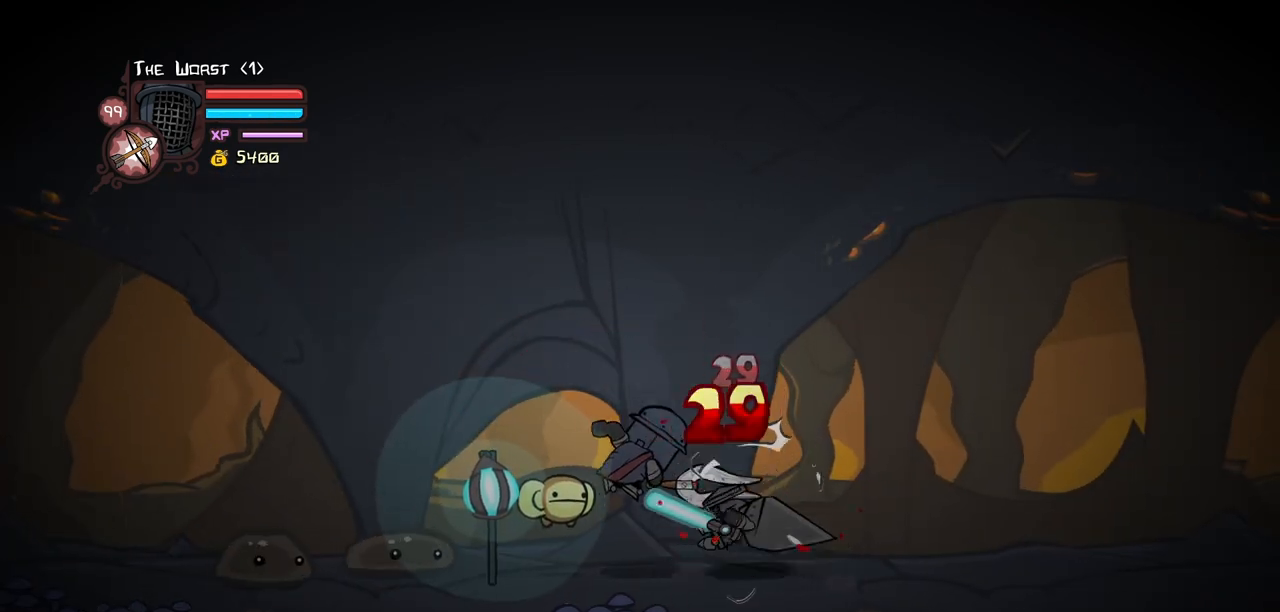
{"keys": ["heavy", "light"], "events": [[50, "heavy", "down"], [50, "right", "down"], [233, "right", "up"], [283, "heavy", "up"], [333, "light", "down"], [467, "heavy", "down"]]}
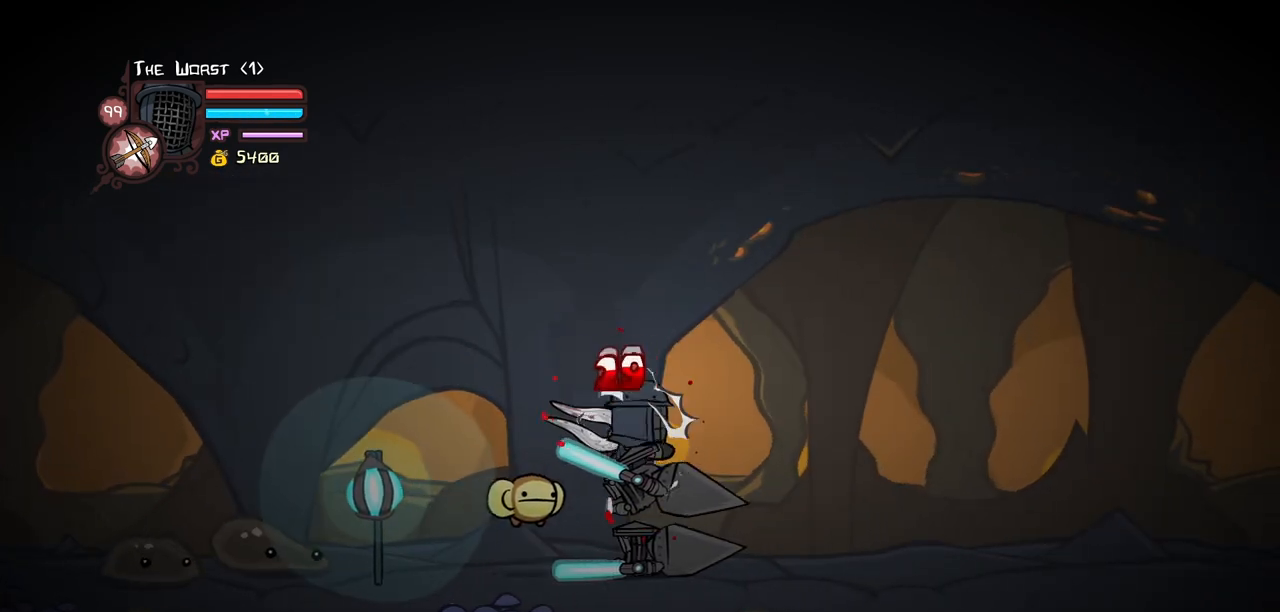
{"keys": ["right"], "events": [[17, "light", "up"], [300, "heavy", "up"], [483, "right", "down"]]}
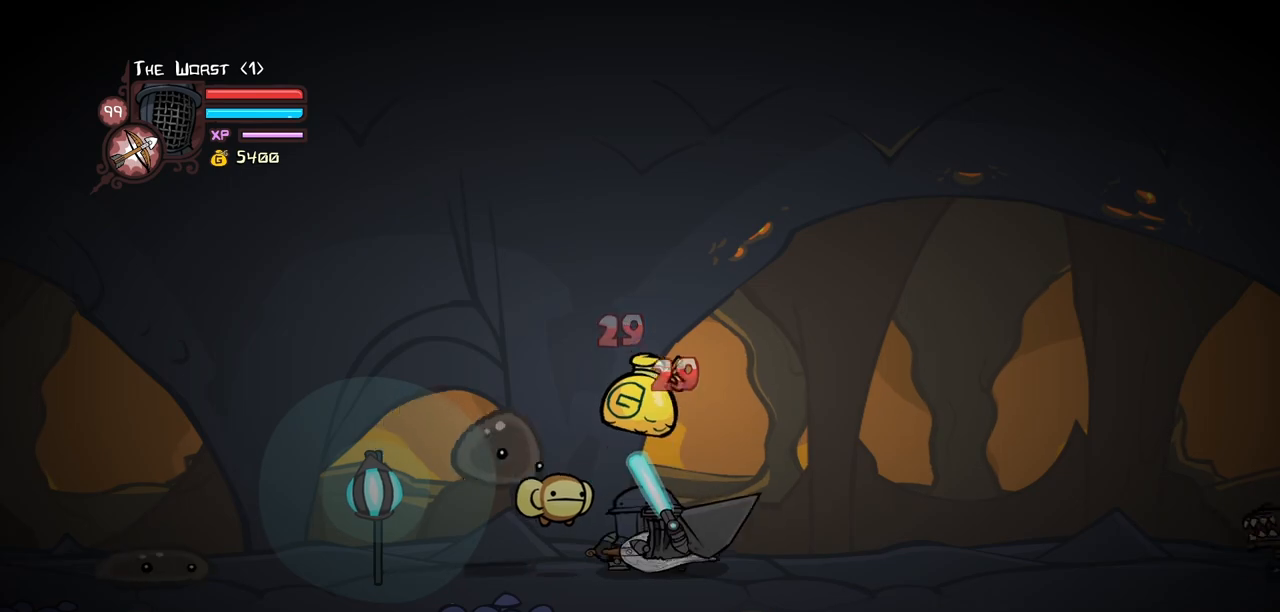
{"keys": ["right"], "events": [[217, "left", "down"], [217, "right", "up"], [267, "left", "up"], [267, "right", "down"]]}
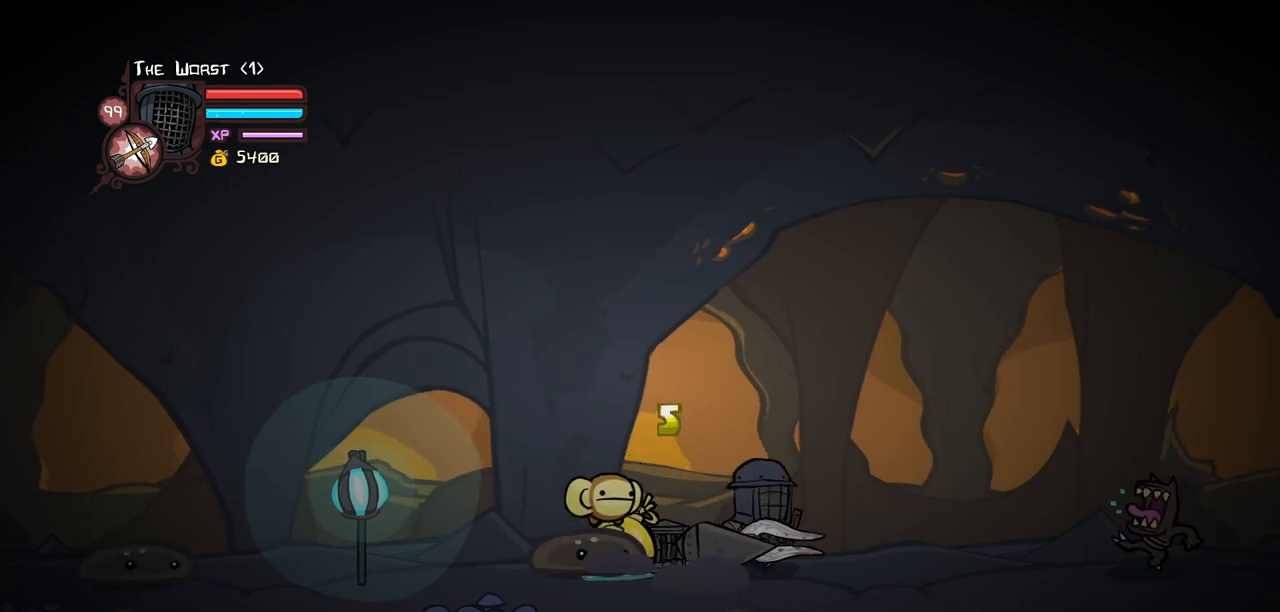
{"keys": [], "events": [[133, "right", "up"]]}
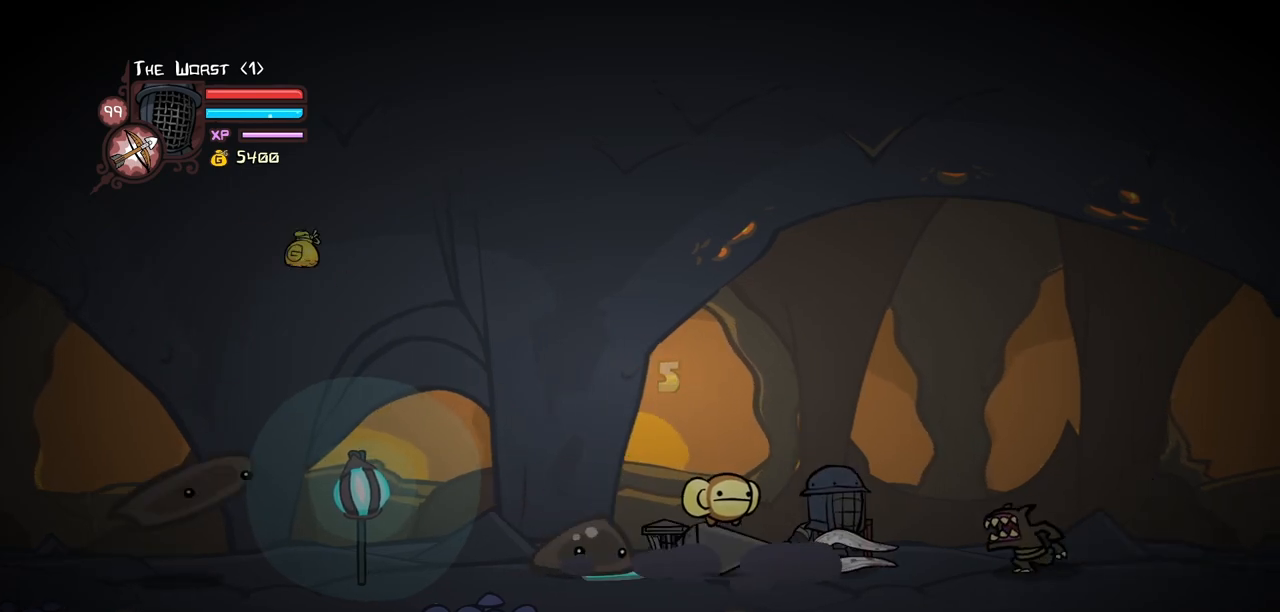
{"keys": ["light"], "events": [[150, "light", "down"], [350, "light", "up"], [383, "light", "down"]]}
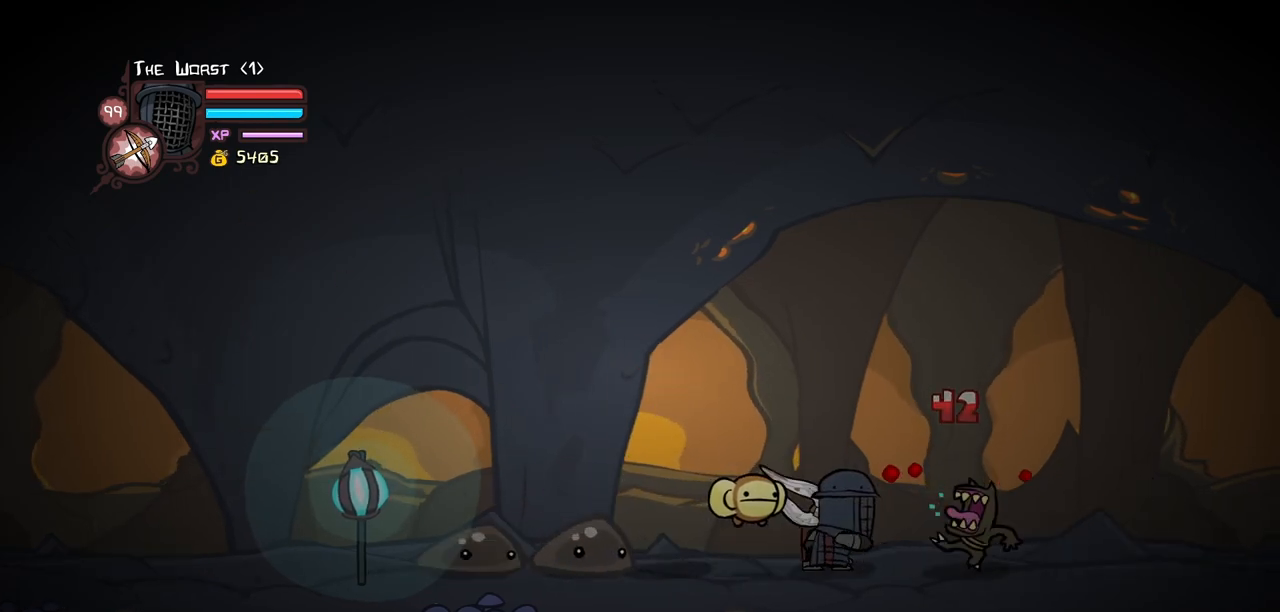
{"keys": ["heavy"], "events": [[83, "light", "up"], [117, "light", "down"], [367, "heavy", "down"], [400, "light", "up"]]}
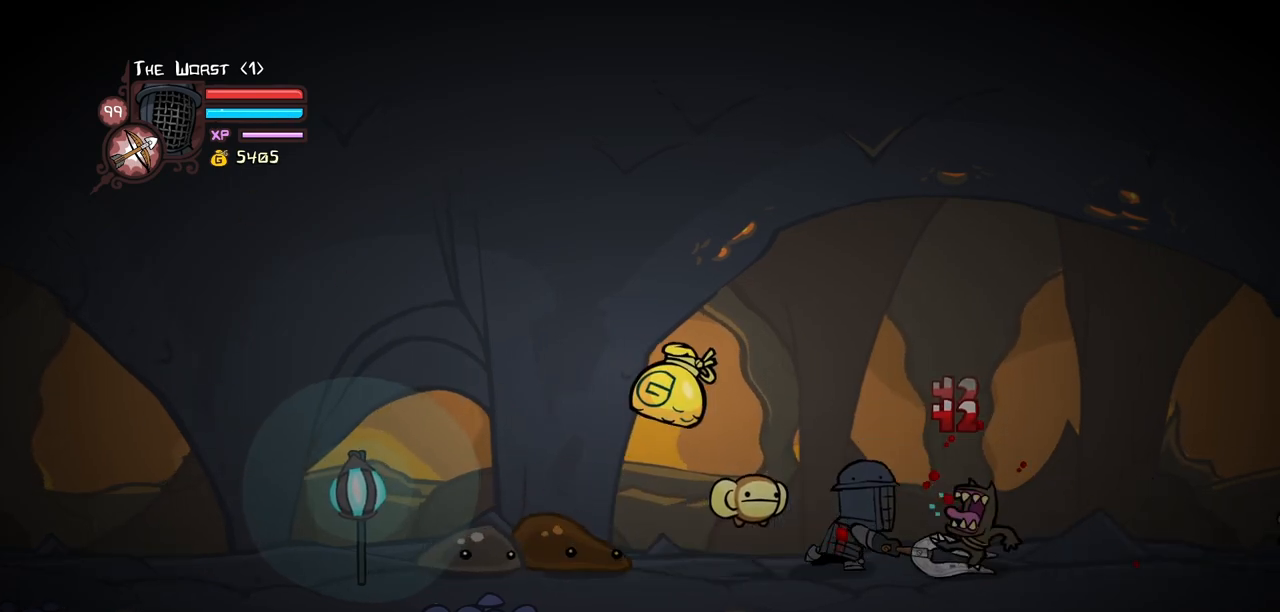
{"keys": ["heavy", "left"], "events": [[133, "left", "down"], [283, "heavy", "up"], [333, "heavy", "down"]]}
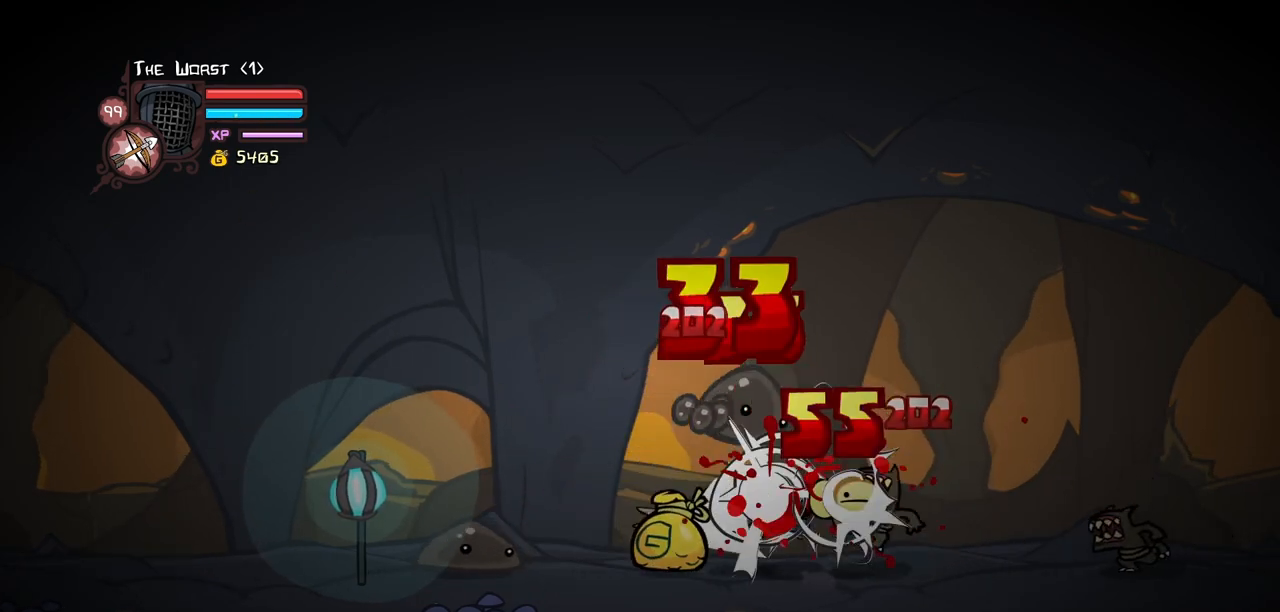
{"keys": ["left"], "events": [[433, "heavy", "up"]]}
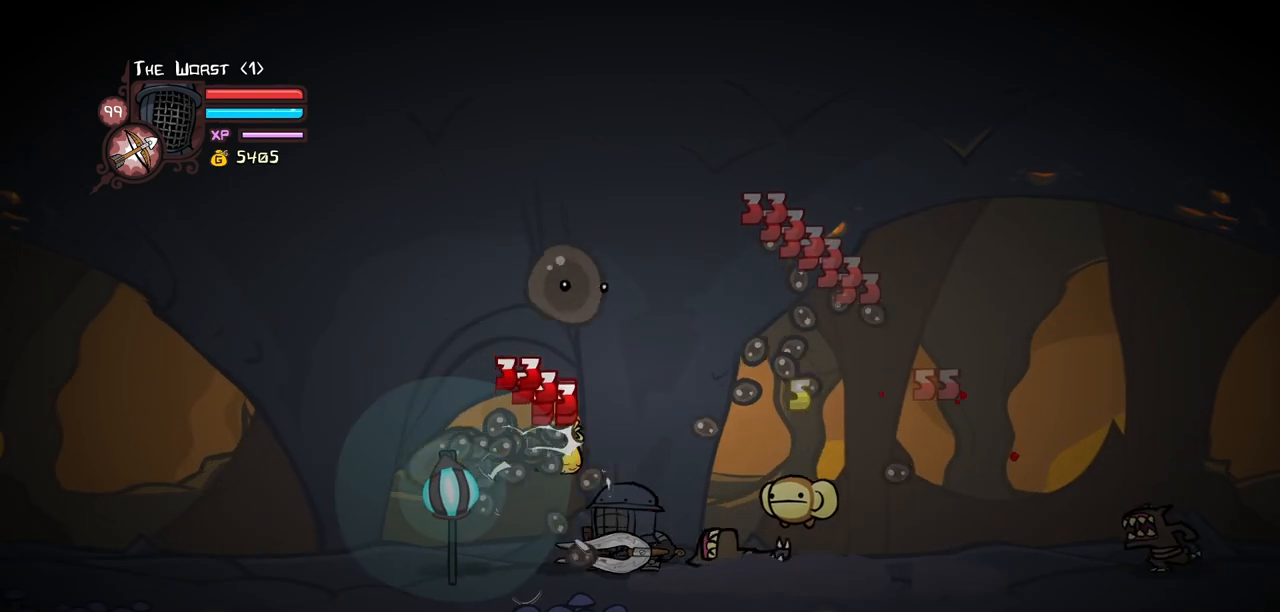
{"keys": [], "events": [[33, "left", "up"], [217, "left", "down"], [317, "left", "up"]]}
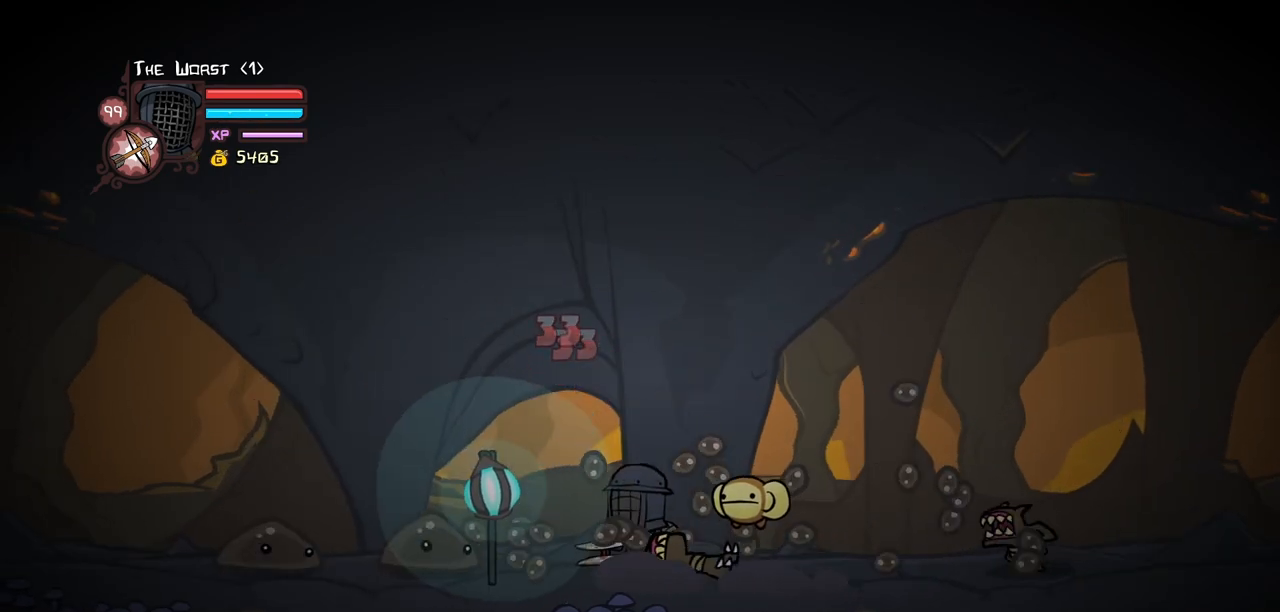
{"keys": ["light"], "events": [[50, "left", "down"], [133, "left", "up"], [333, "light", "down"]]}
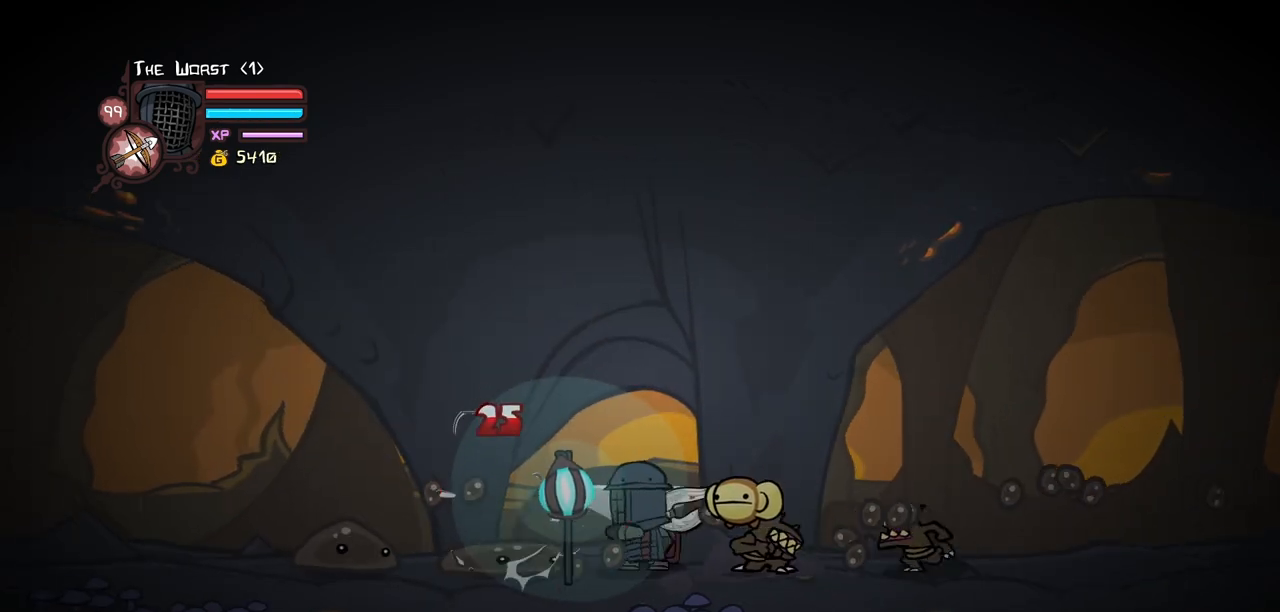
{"keys": ["light", "right"], "events": [[17, "light", "up"], [67, "light", "down"], [67, "right", "down"], [250, "light", "up"], [300, "light", "down"]]}
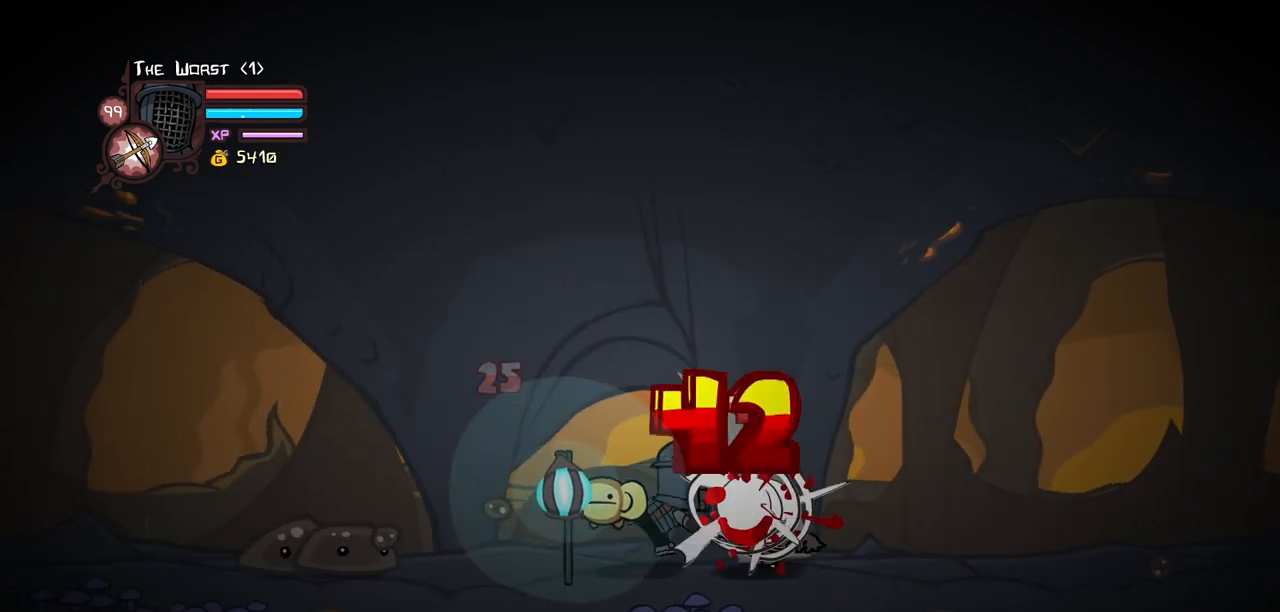
{"keys": ["left"], "events": [[33, "heavy", "down"], [33, "right", "up"], [83, "light", "up"], [450, "heavy", "up"], [500, "left", "down"]]}
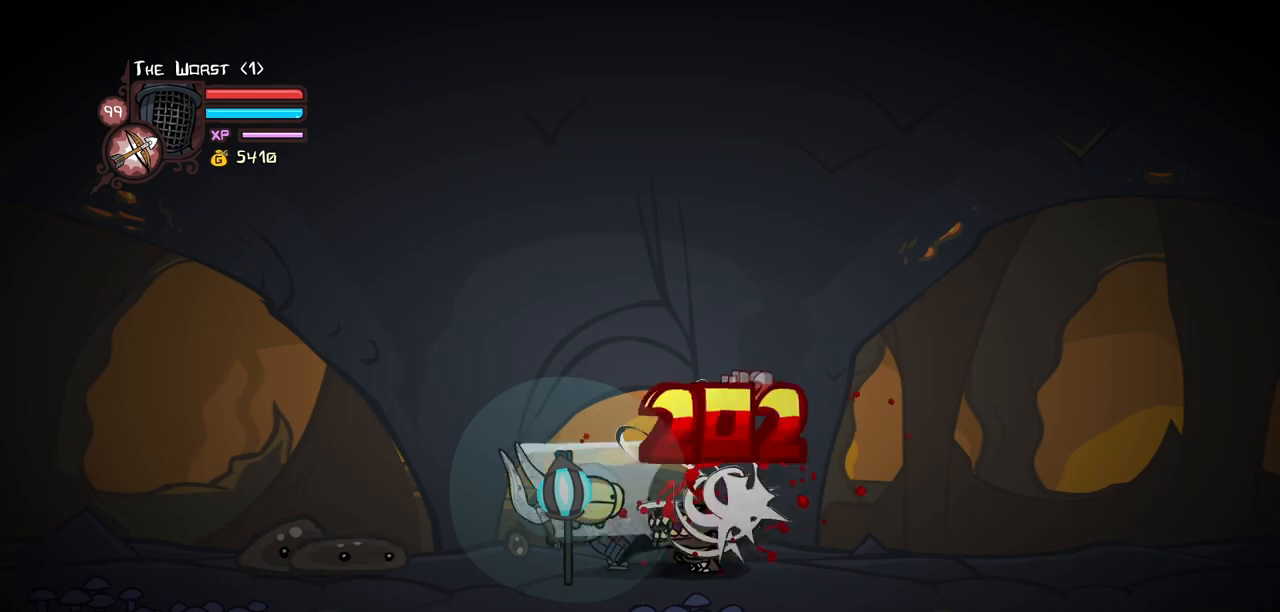
{"keys": ["heavy", "left"], "events": [[50, "heavy", "down"], [183, "heavy", "up"], [233, "heavy", "down"]]}
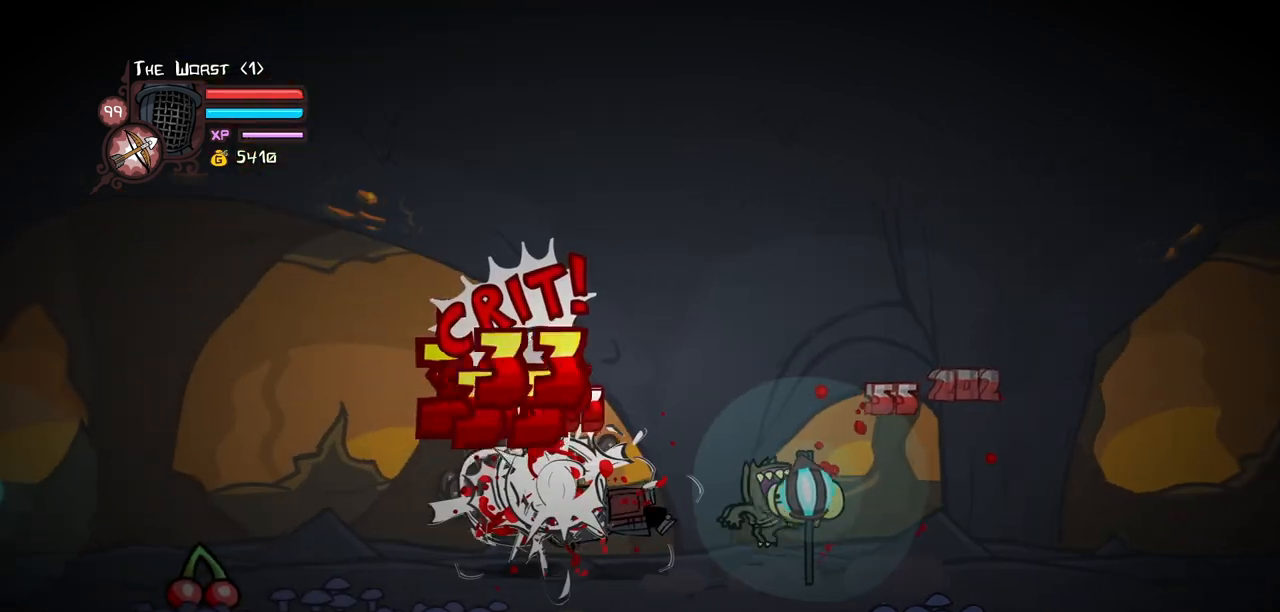
{"keys": [], "events": [[117, "heavy", "up"], [350, "left", "up"]]}
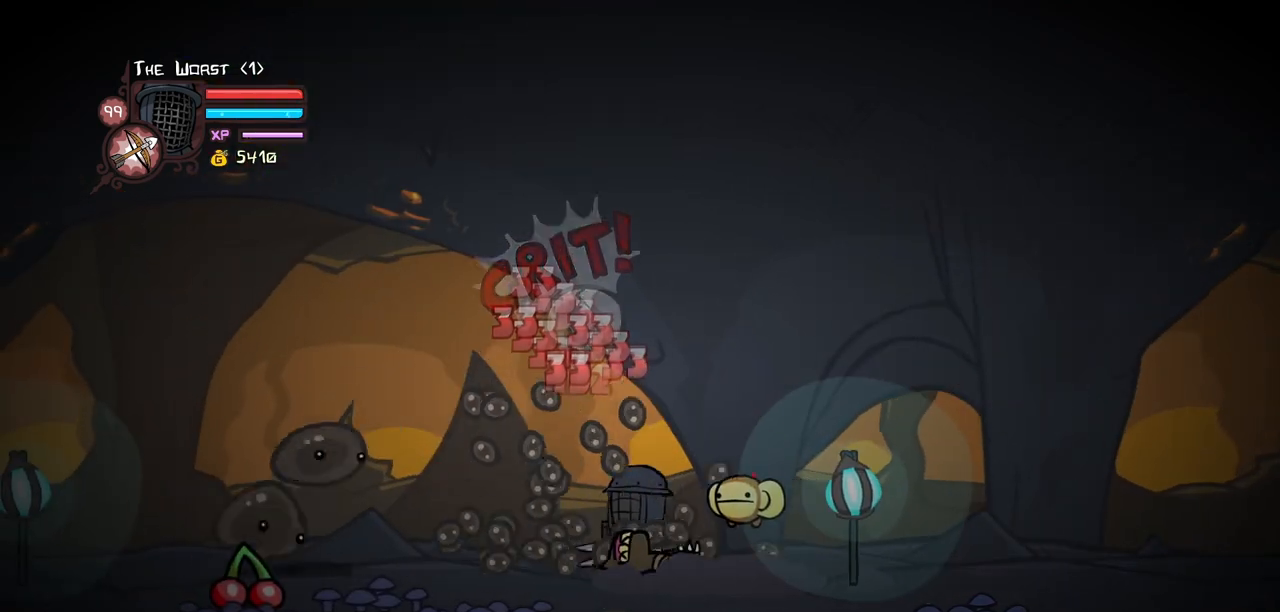
{"keys": [], "events": [[33, "left", "down"], [267, "left", "up"]]}
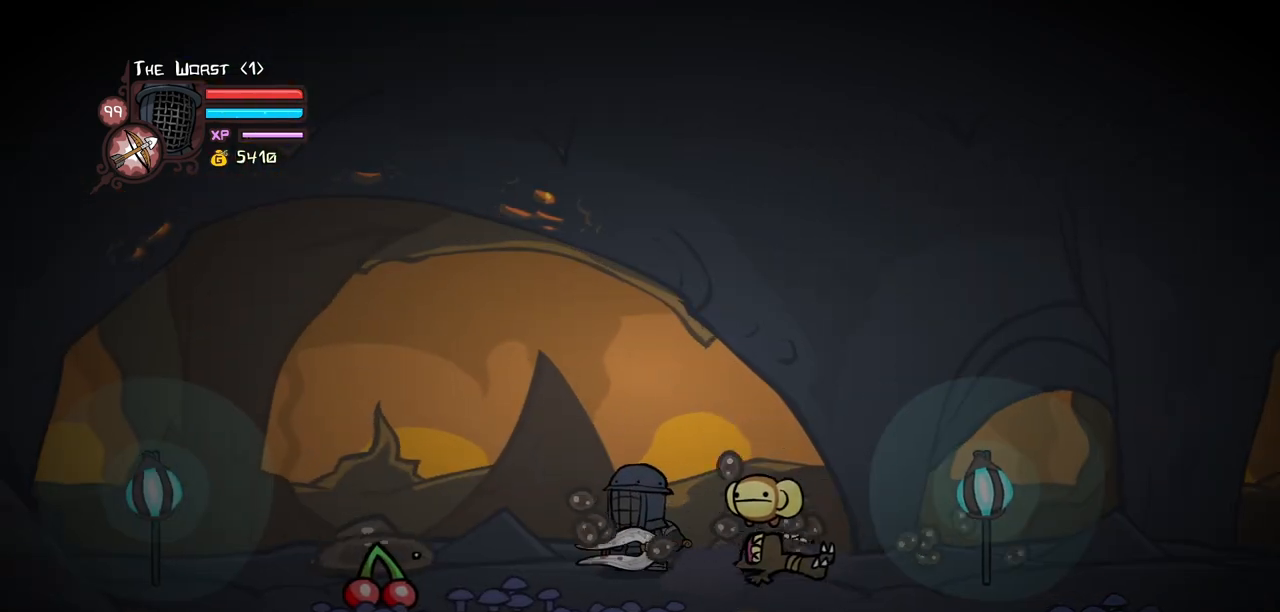
{"keys": ["light", "right"], "events": [[100, "light", "down"], [233, "right", "down"], [283, "light", "up"], [333, "light", "down"]]}
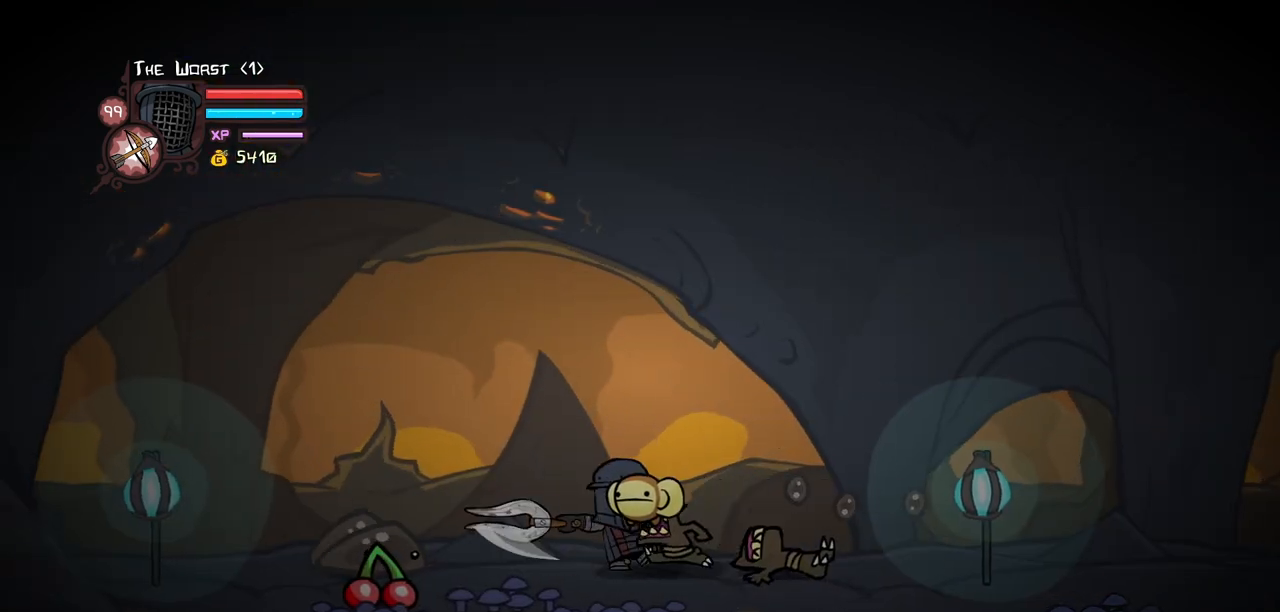
{"keys": ["left", "light"], "events": [[17, "light", "up"], [100, "light", "down"], [300, "light", "up"], [350, "right", "up"], [383, "left", "down"], [383, "light", "down"]]}
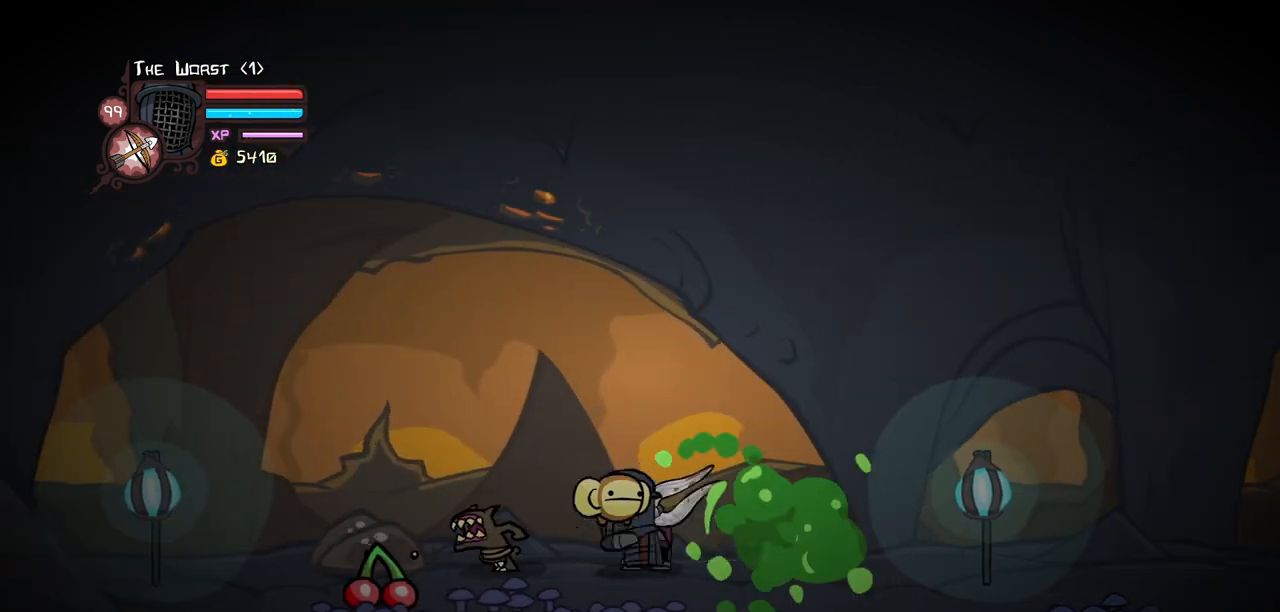
{"keys": [], "events": [[33, "light", "up"], [217, "left", "up"]]}